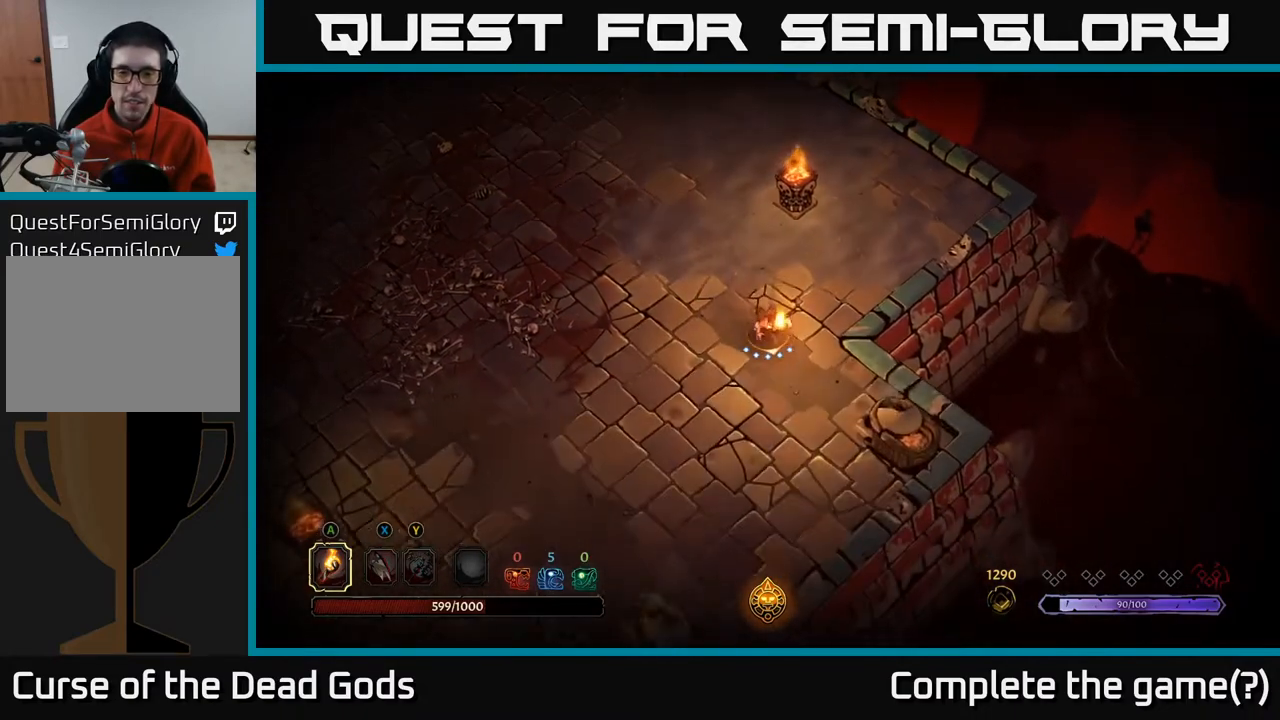
Gameplay with a controller (Xbox layout); each line is a JSON object with the inputs held at the frame after it. "events" lists button and stick changes between this image and that frame as [ms after this image, input, new state], when the widget could be followed in between.
{"buttons": [], "left_stick": "down", "right_stick": "center", "events": []}
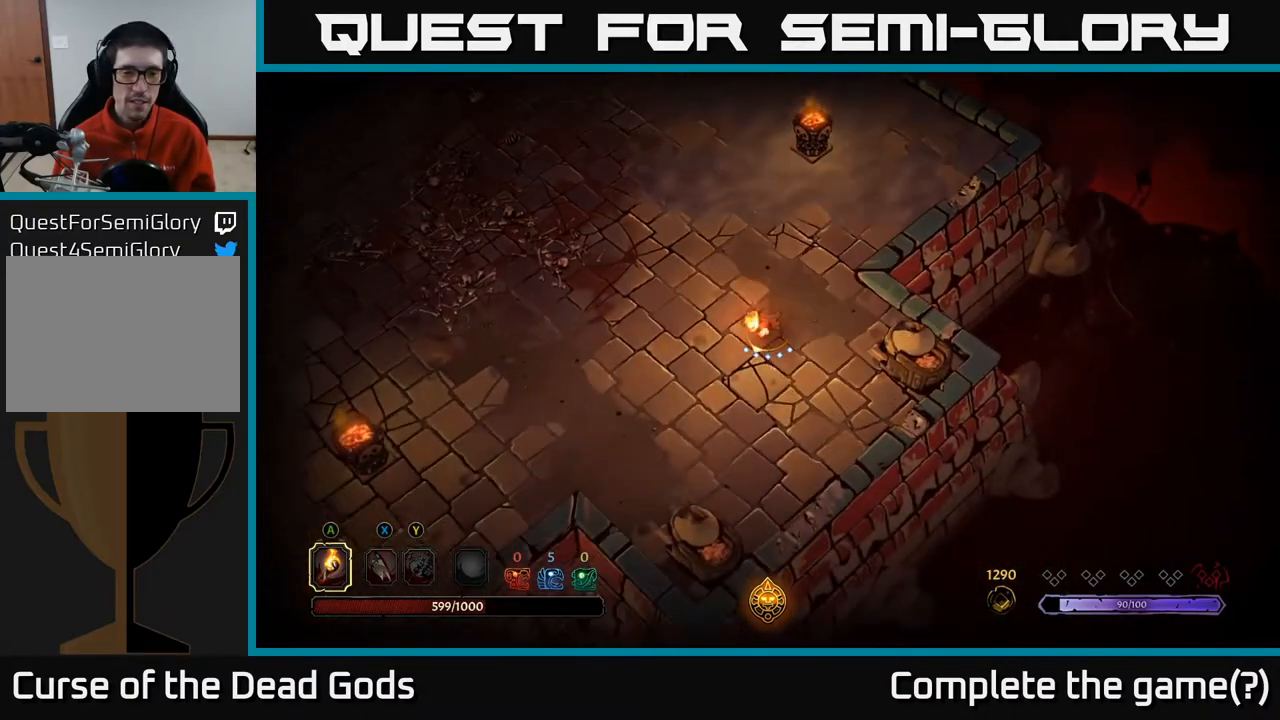
{"buttons": [], "left_stick": "left", "right_stick": "center", "events": [[250, "left_stick", "down-left"], [433, "left_stick", "left"]]}
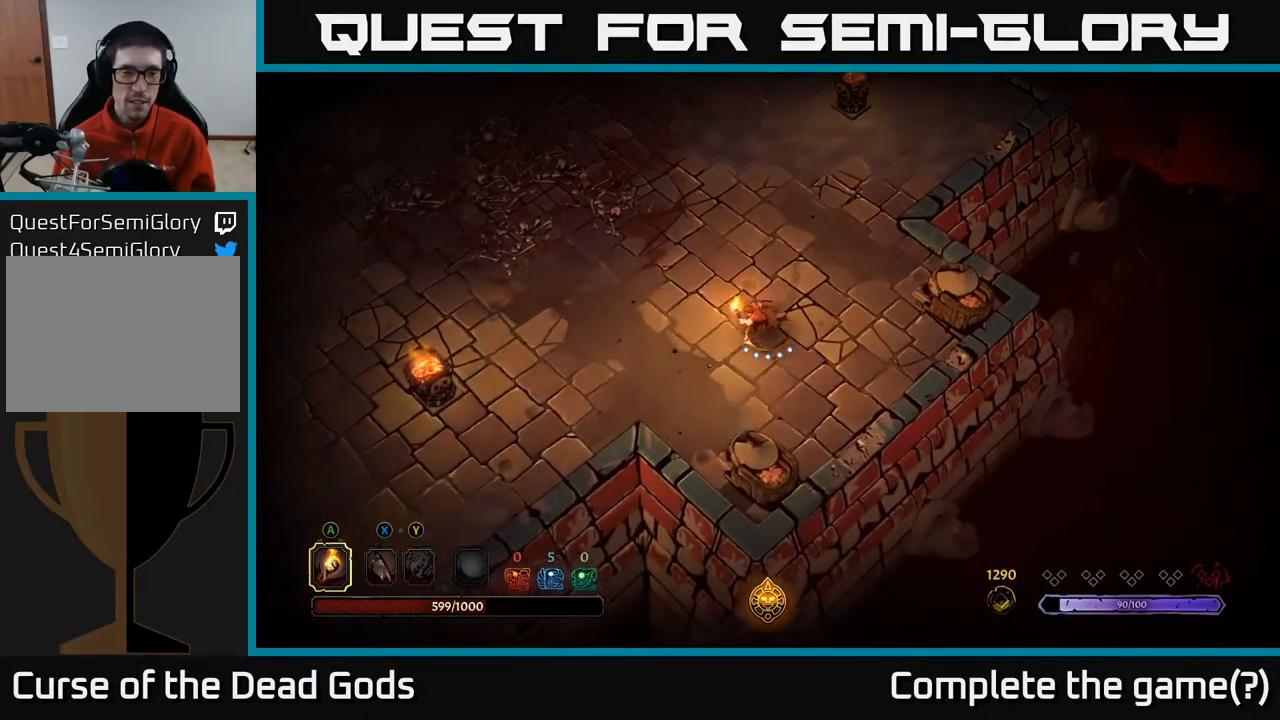
{"buttons": [], "left_stick": "up-left", "right_stick": "center", "events": [[167, "left_stick", "up-left"]]}
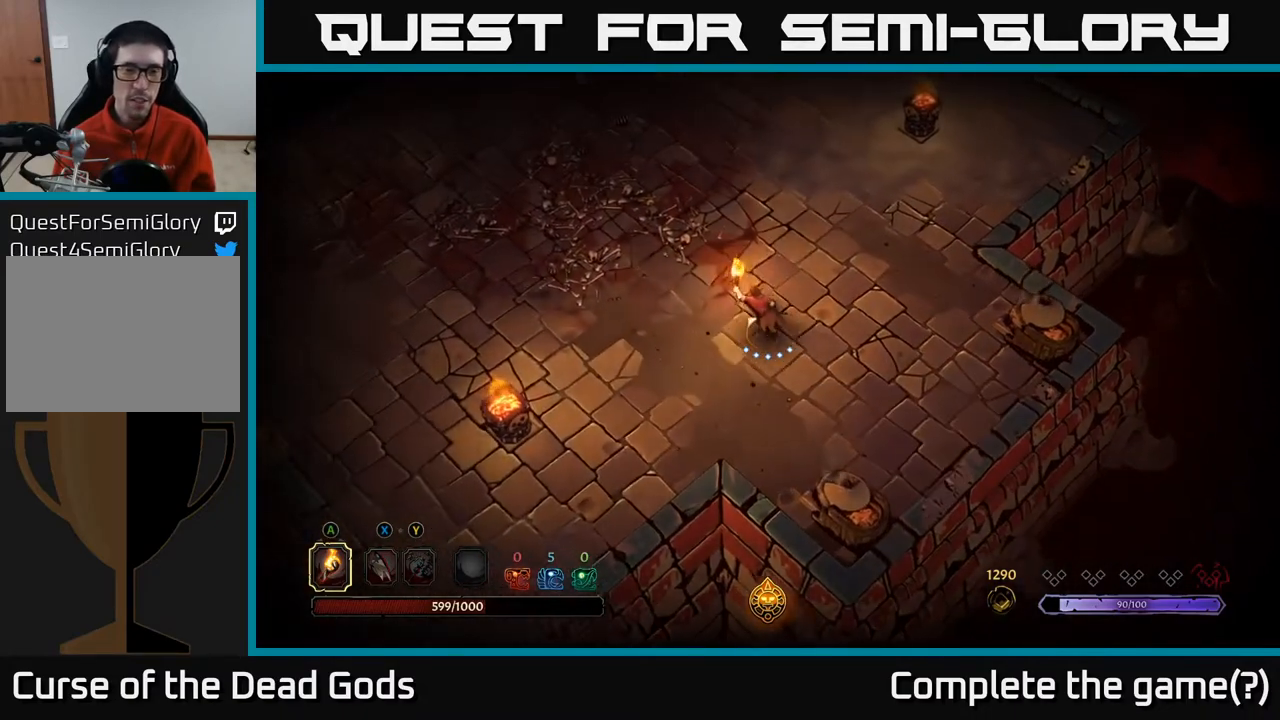
{"buttons": ["R2"], "left_stick": "up-left", "right_stick": "center", "events": [[467, "R2", "down"]]}
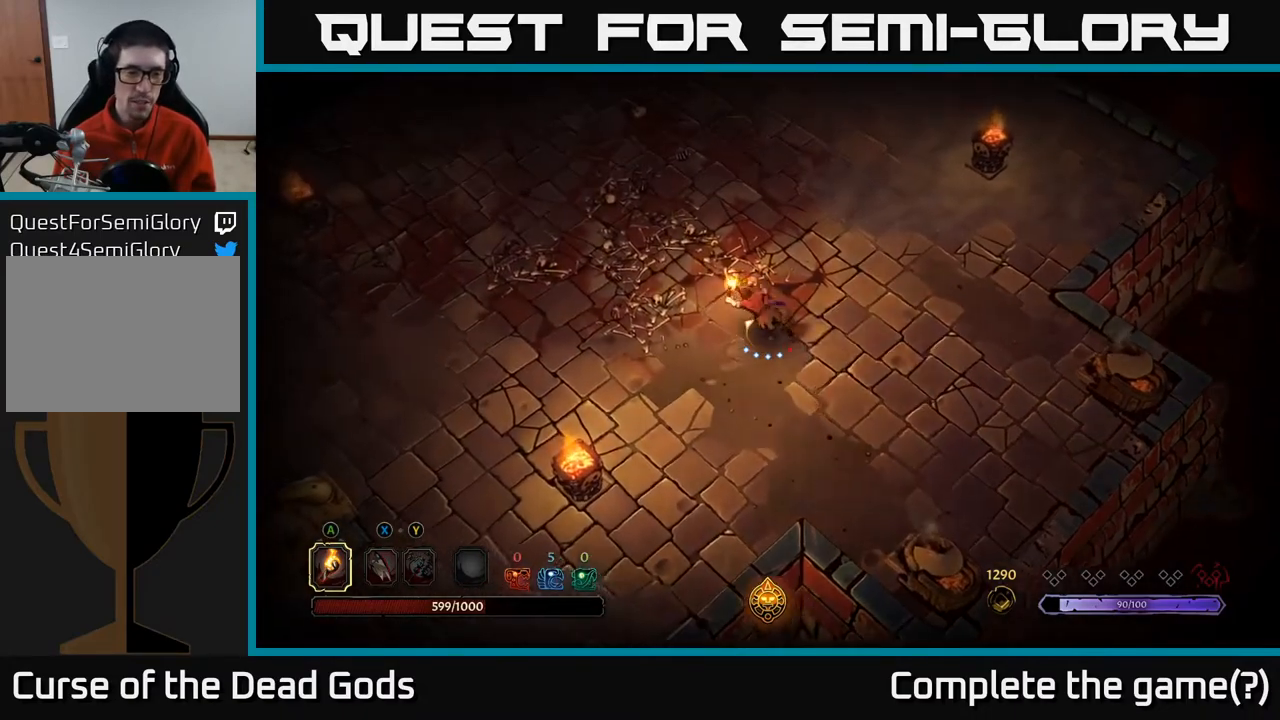
{"buttons": [], "left_stick": "up", "right_stick": "center", "events": [[167, "R2", "up"], [400, "left_stick", "up"]]}
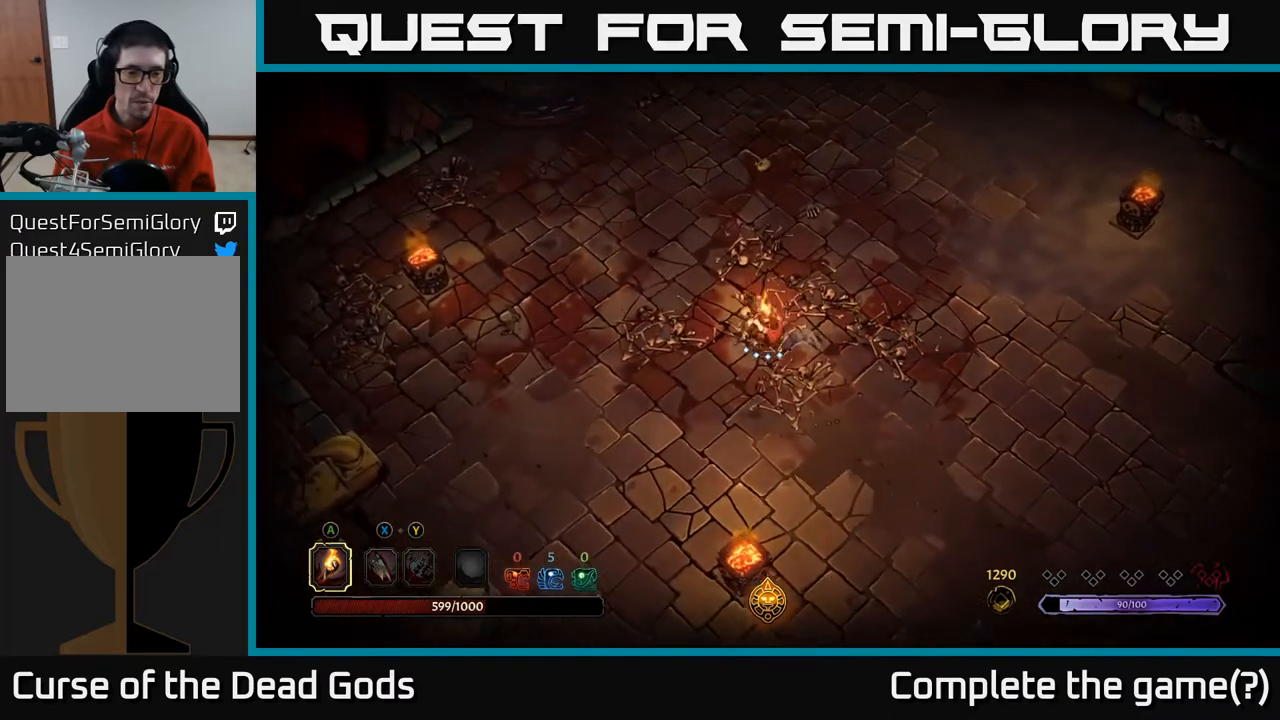
{"buttons": [], "left_stick": "up", "right_stick": "center", "events": []}
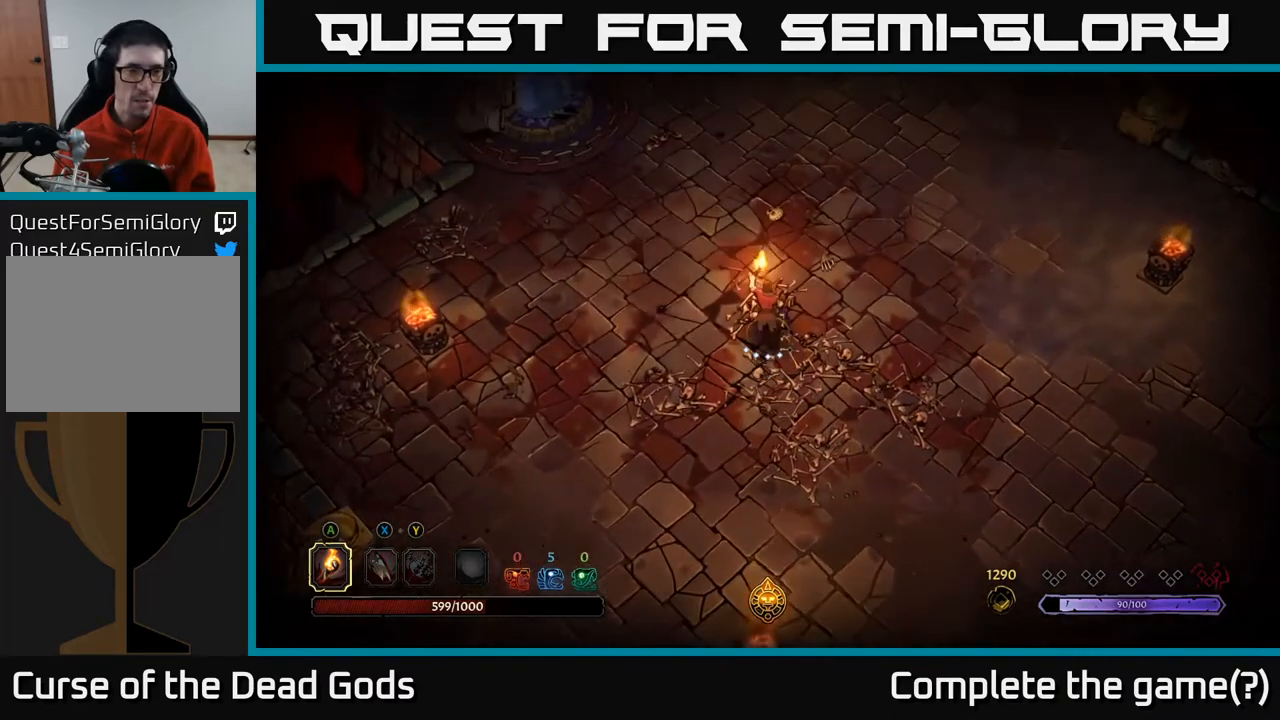
{"buttons": [], "left_stick": "up-left", "right_stick": "center", "events": [[50, "left_stick", "up-left"]]}
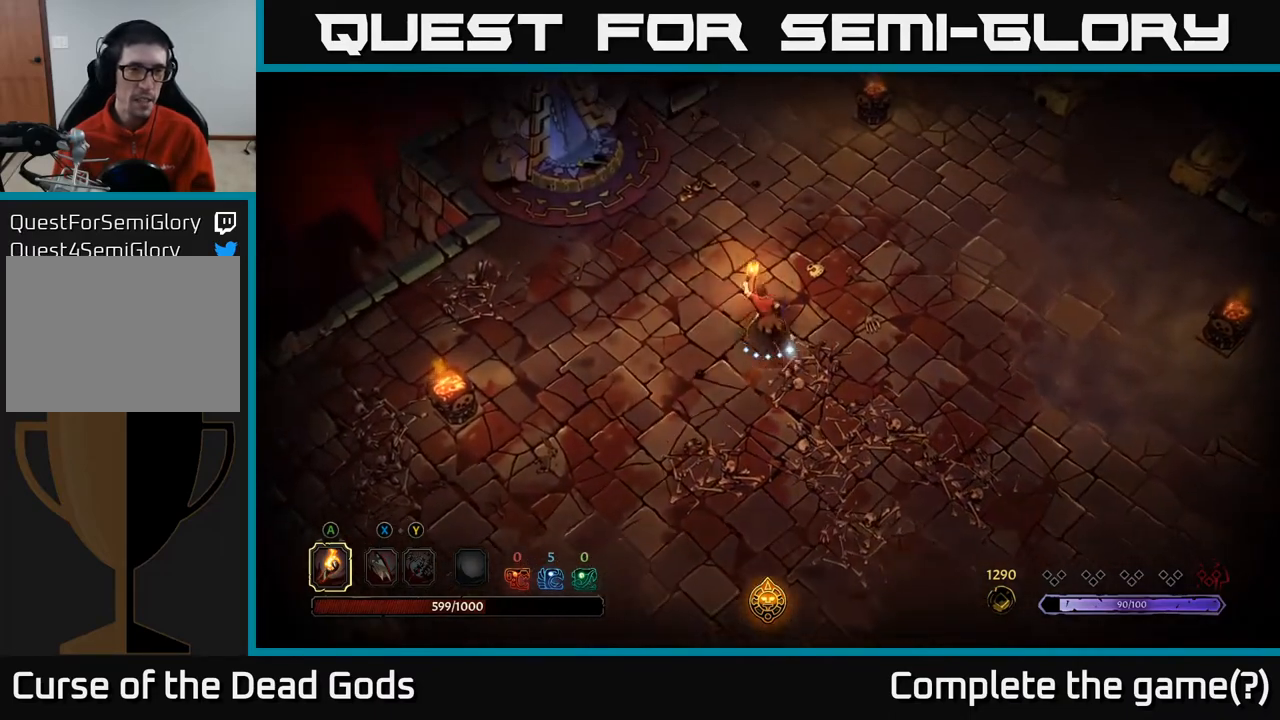
{"buttons": [], "left_stick": "up-left", "right_stick": "center", "events": []}
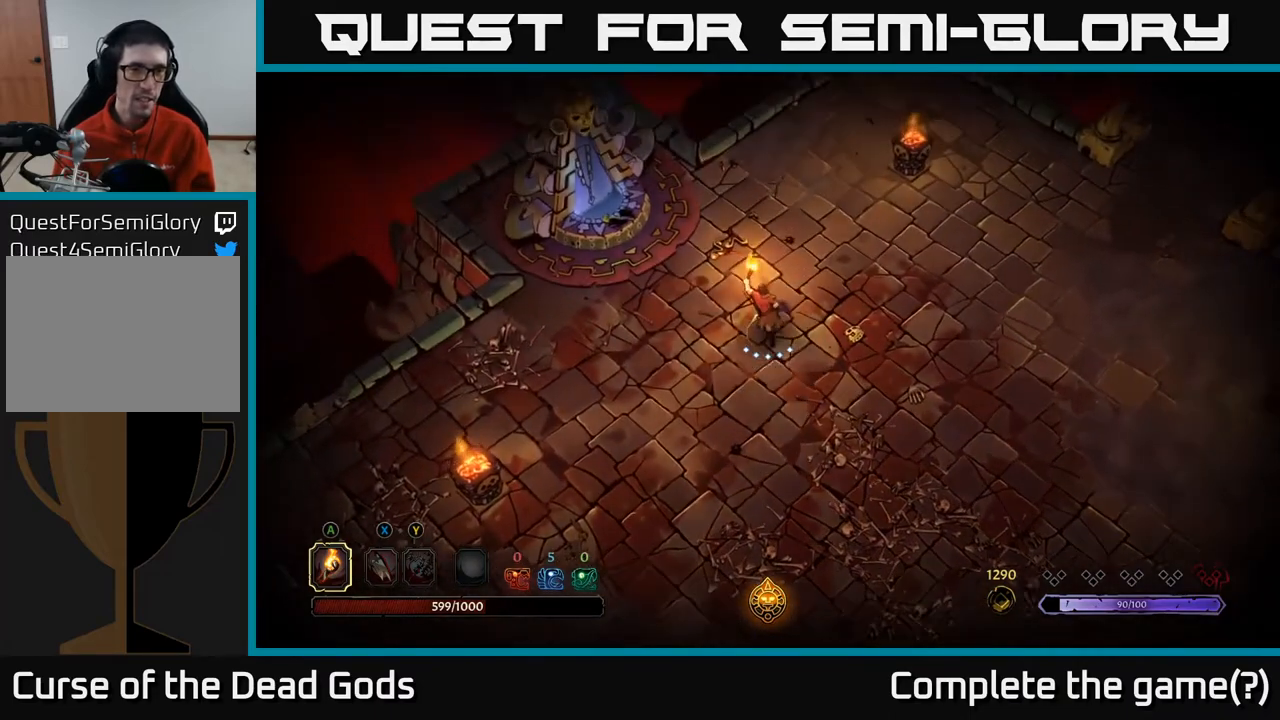
{"buttons": [], "left_stick": "up-left", "right_stick": "center", "events": [[50, "left_stick", "left"], [200, "left_stick", "up-left"]]}
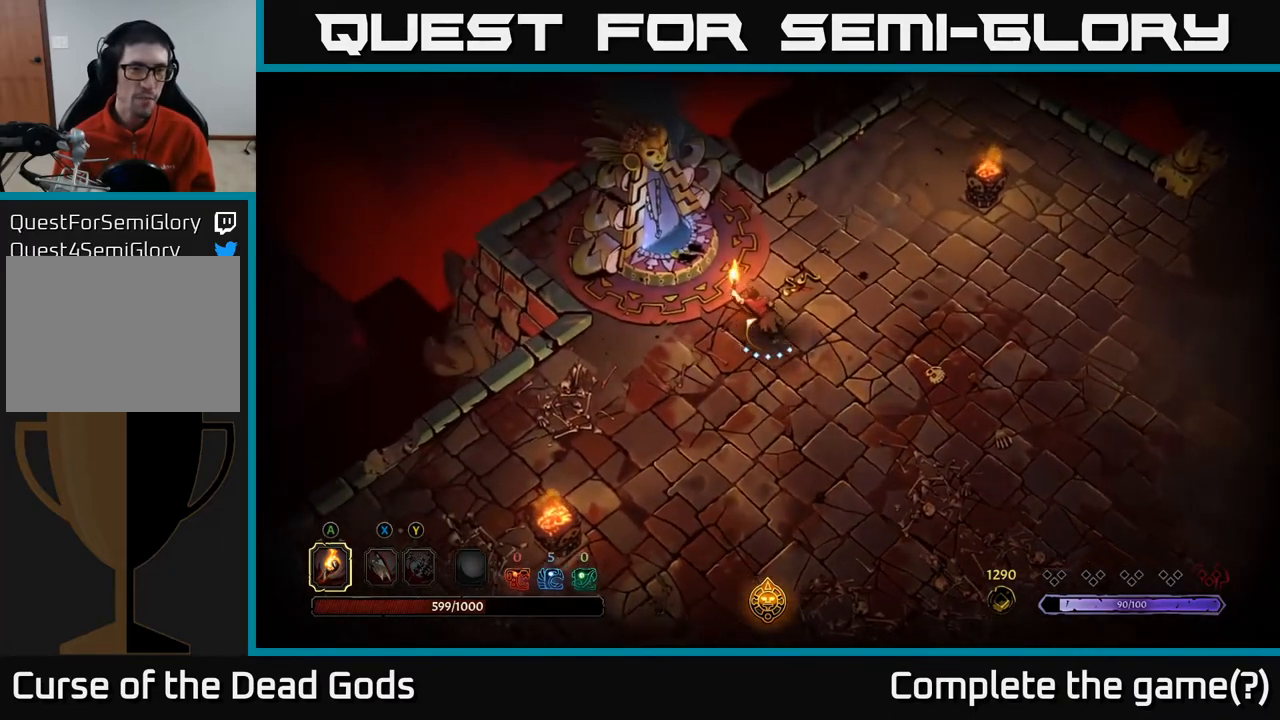
{"buttons": [], "left_stick": "center", "right_stick": "center", "events": [[317, "left_stick", "center"], [333, "R1", "down"], [417, "R1", "up"]]}
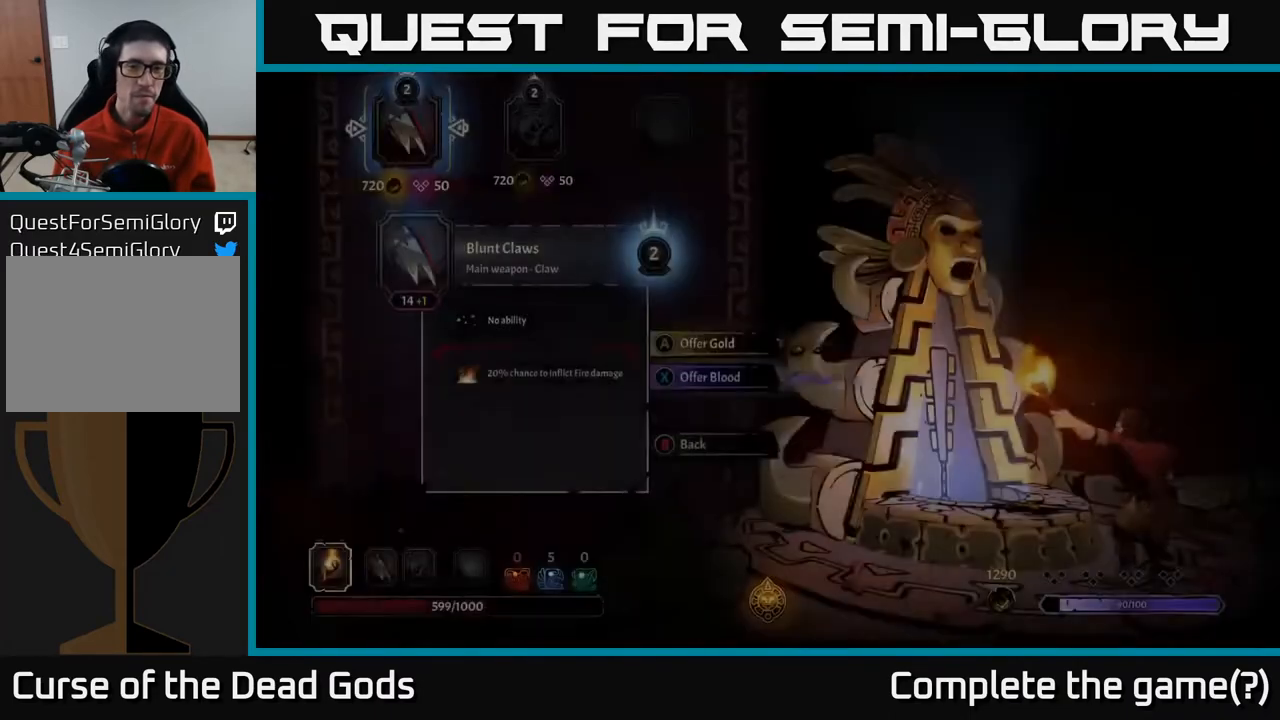
{"buttons": [], "left_stick": "center", "right_stick": "center", "events": []}
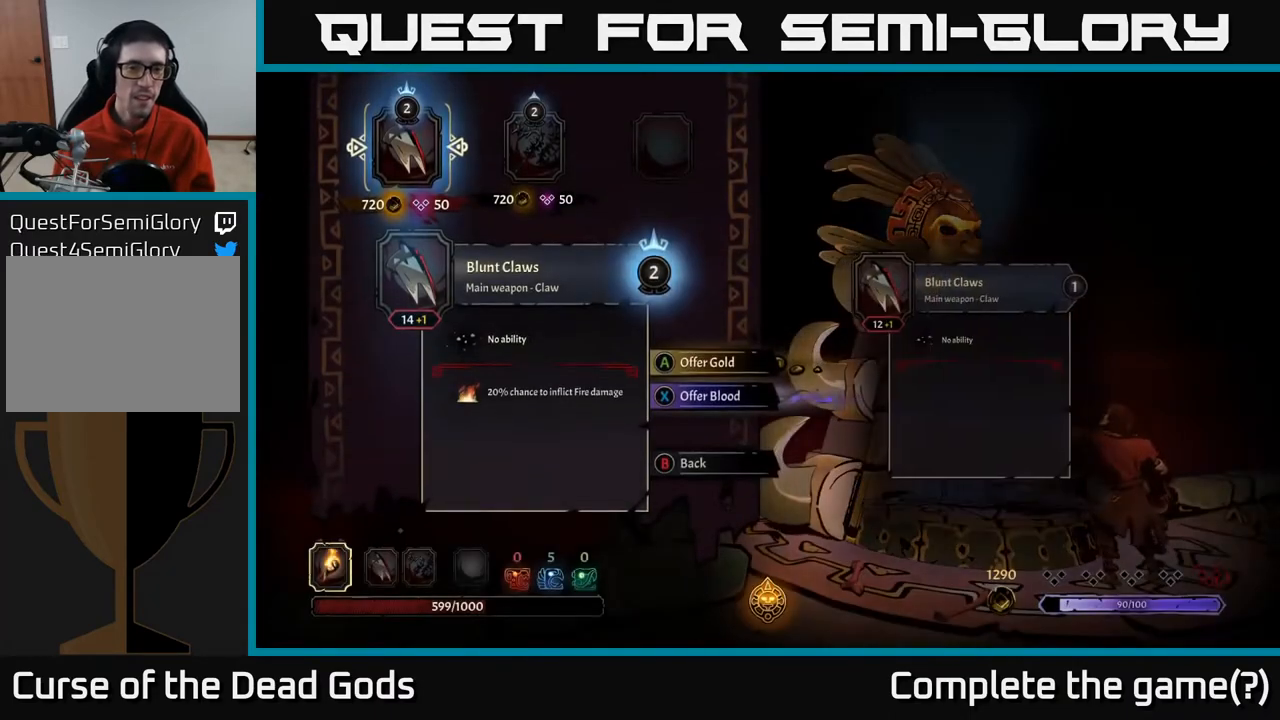
{"buttons": [], "left_stick": "center", "right_stick": "center", "events": []}
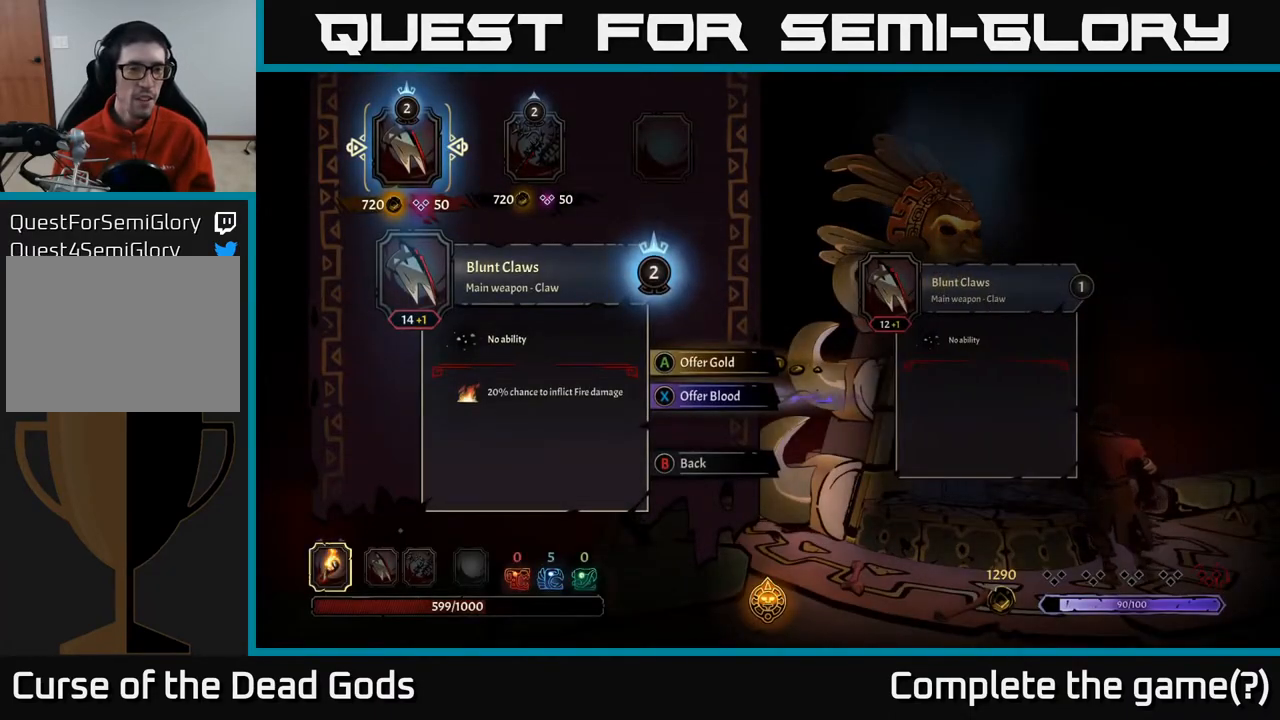
{"buttons": [], "left_stick": "center", "right_stick": "center", "events": []}
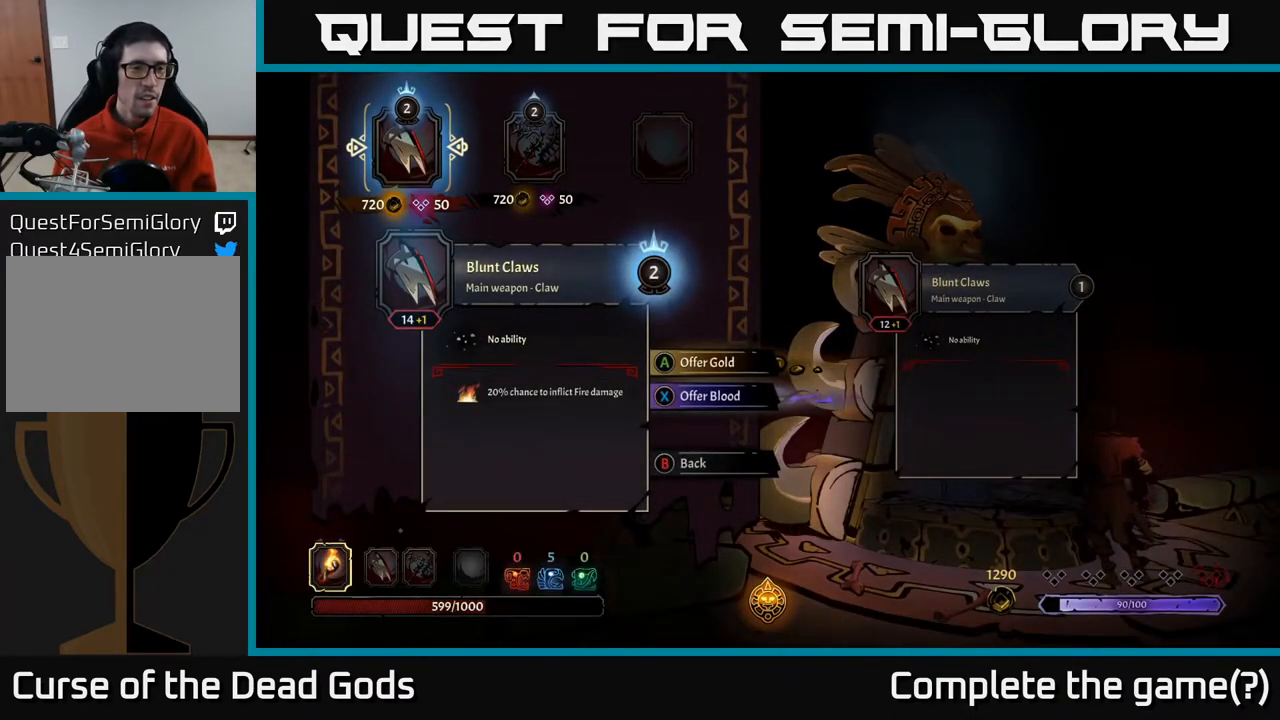
{"buttons": [], "left_stick": "center", "right_stick": "center", "events": []}
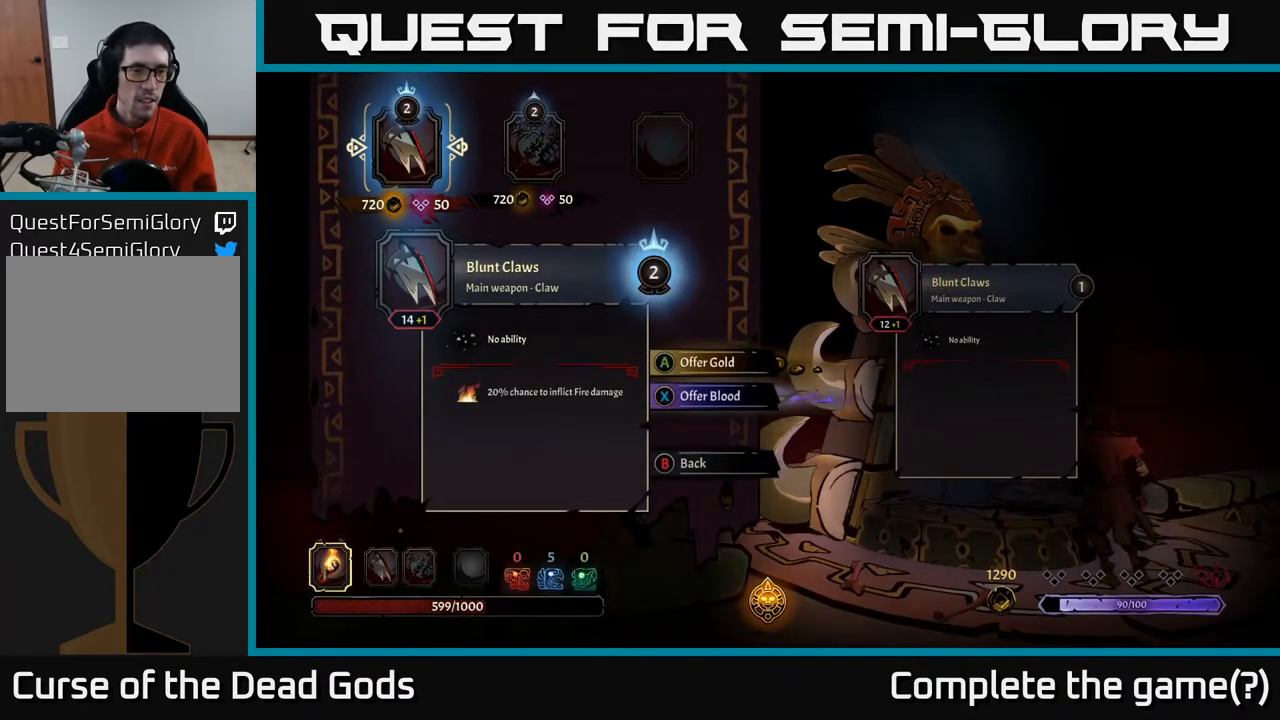
{"buttons": [], "left_stick": "center", "right_stick": "center", "events": []}
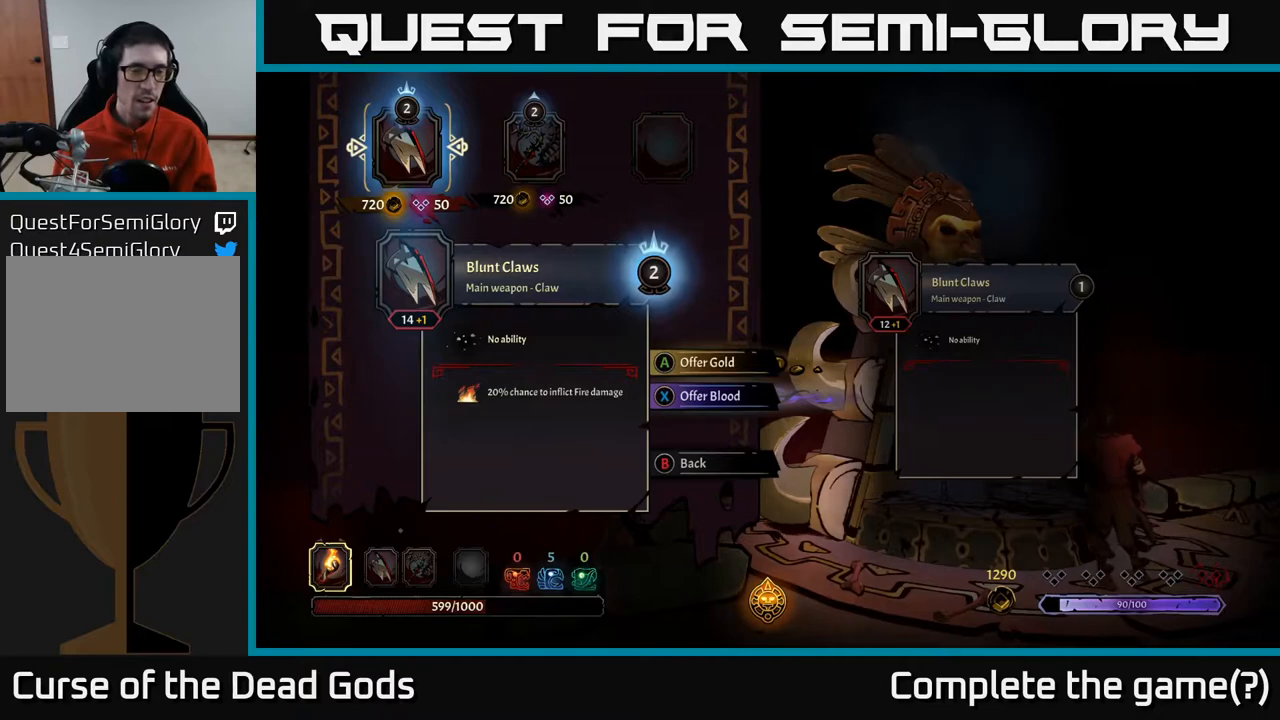
{"buttons": [], "left_stick": "center", "right_stick": "center", "events": []}
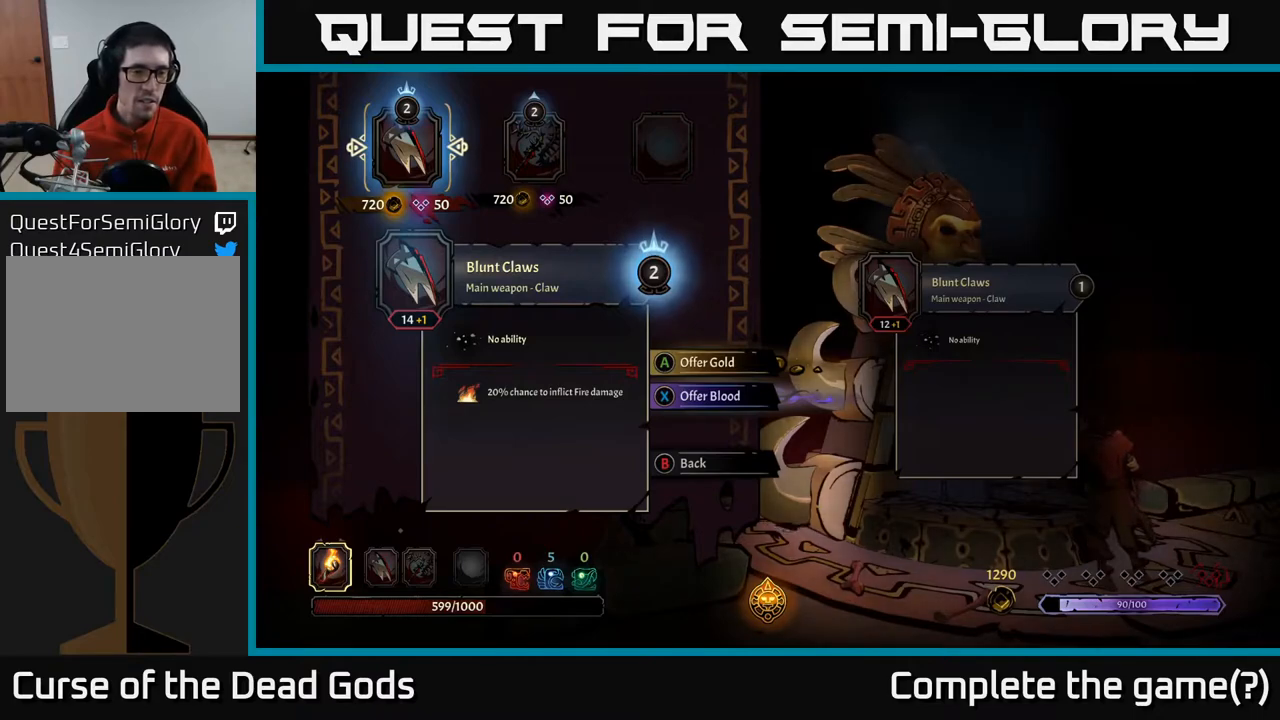
{"buttons": [], "left_stick": "center", "right_stick": "center", "events": []}
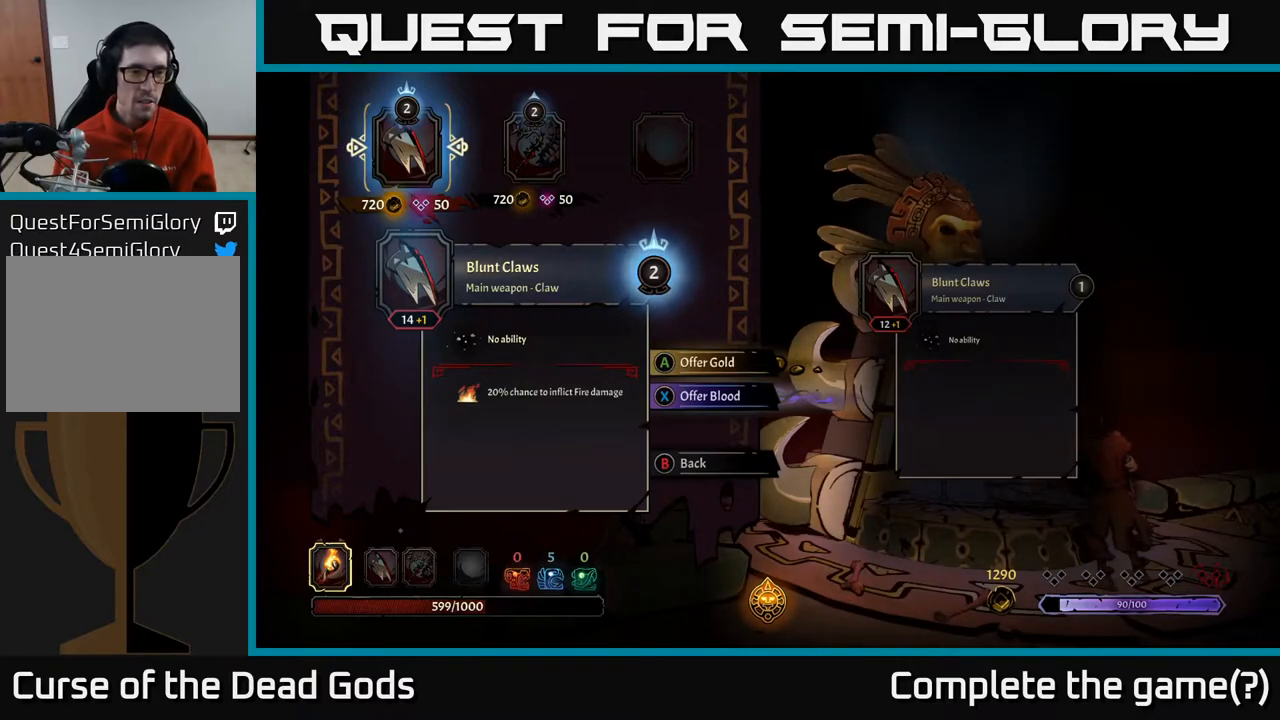
{"buttons": [], "left_stick": "center", "right_stick": "center", "events": []}
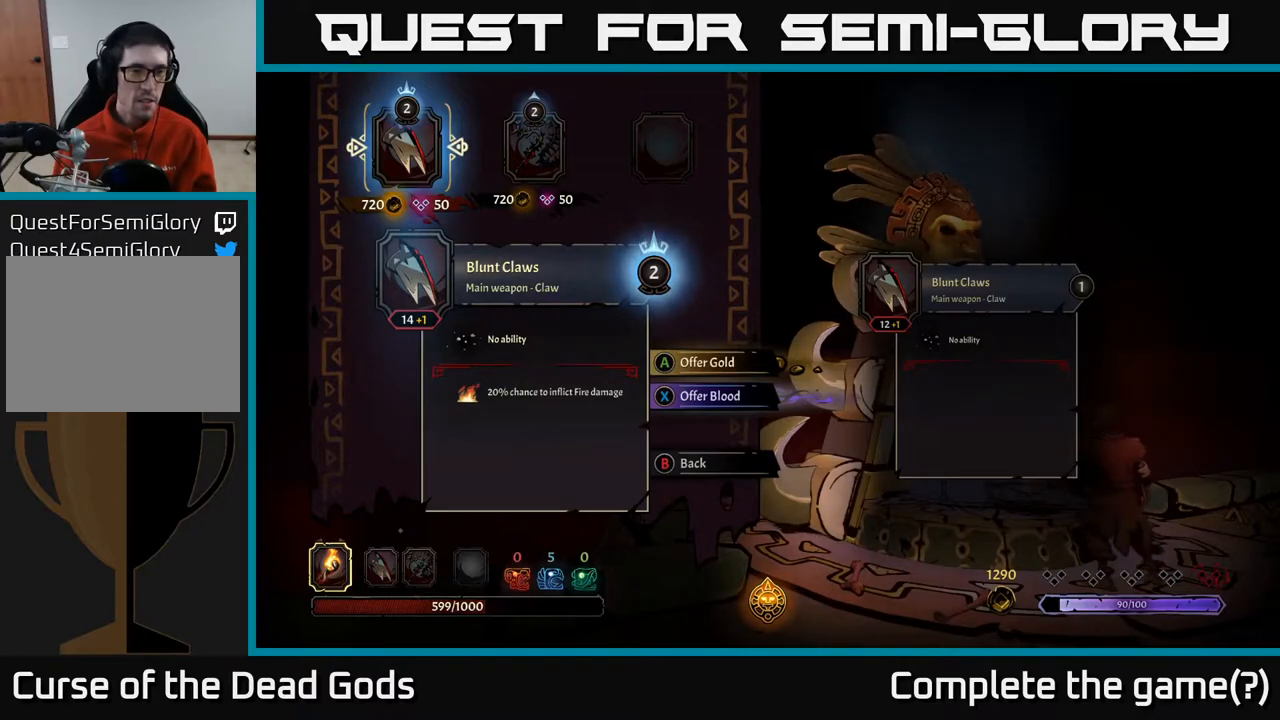
{"buttons": [], "left_stick": "center", "right_stick": "center", "events": [[50, "DPAD_RIGHT", "down"], [200, "DPAD_RIGHT", "up"]]}
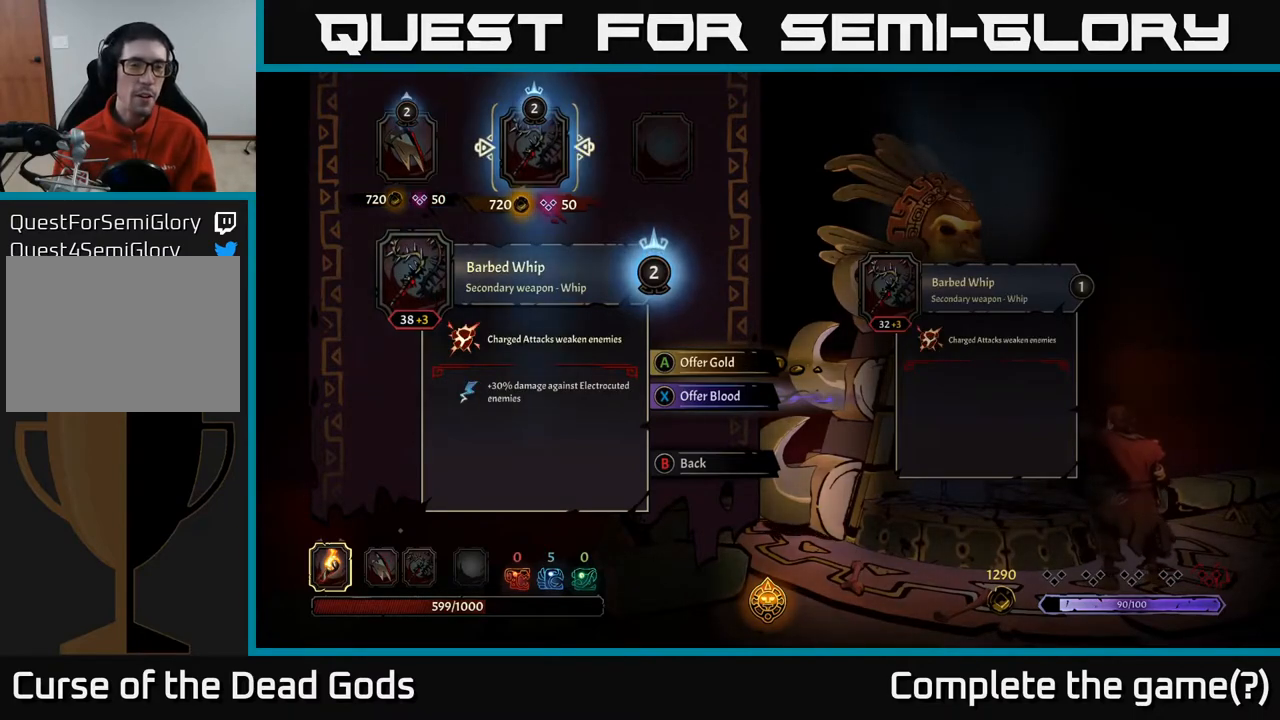
{"buttons": ["DPAD_RIGHT"], "left_stick": "center", "right_stick": "center", "events": [[33, "DPAD_LEFT", "down"], [150, "DPAD_LEFT", "up"], [367, "DPAD_RIGHT", "down"]]}
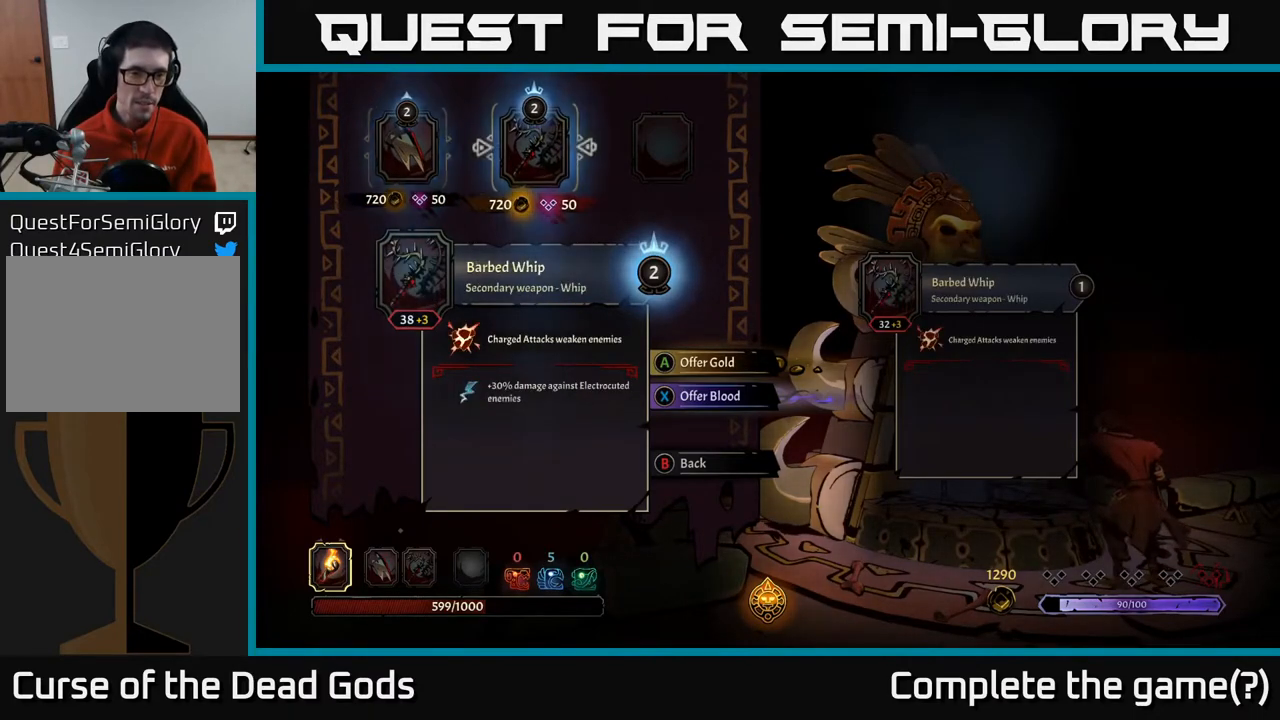
{"buttons": [], "left_stick": "center", "right_stick": "center", "events": [[33, "DPAD_RIGHT", "up"]]}
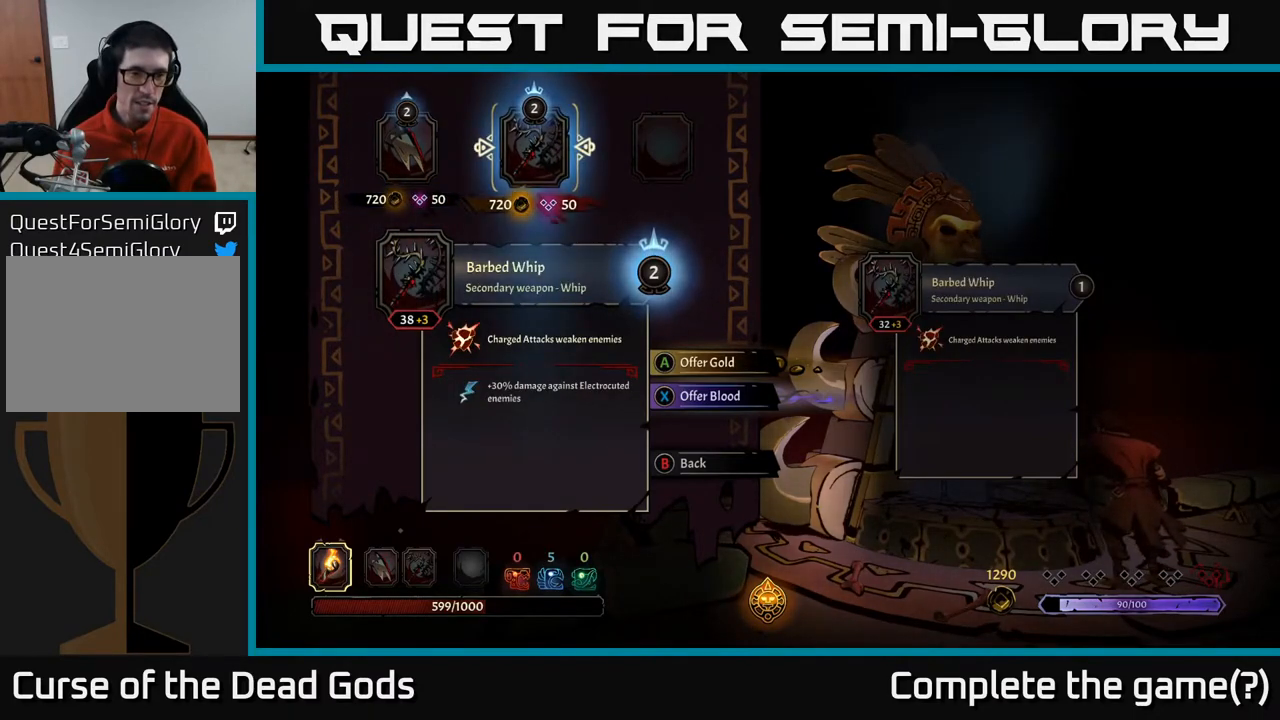
{"buttons": [], "left_stick": "center", "right_stick": "center", "events": []}
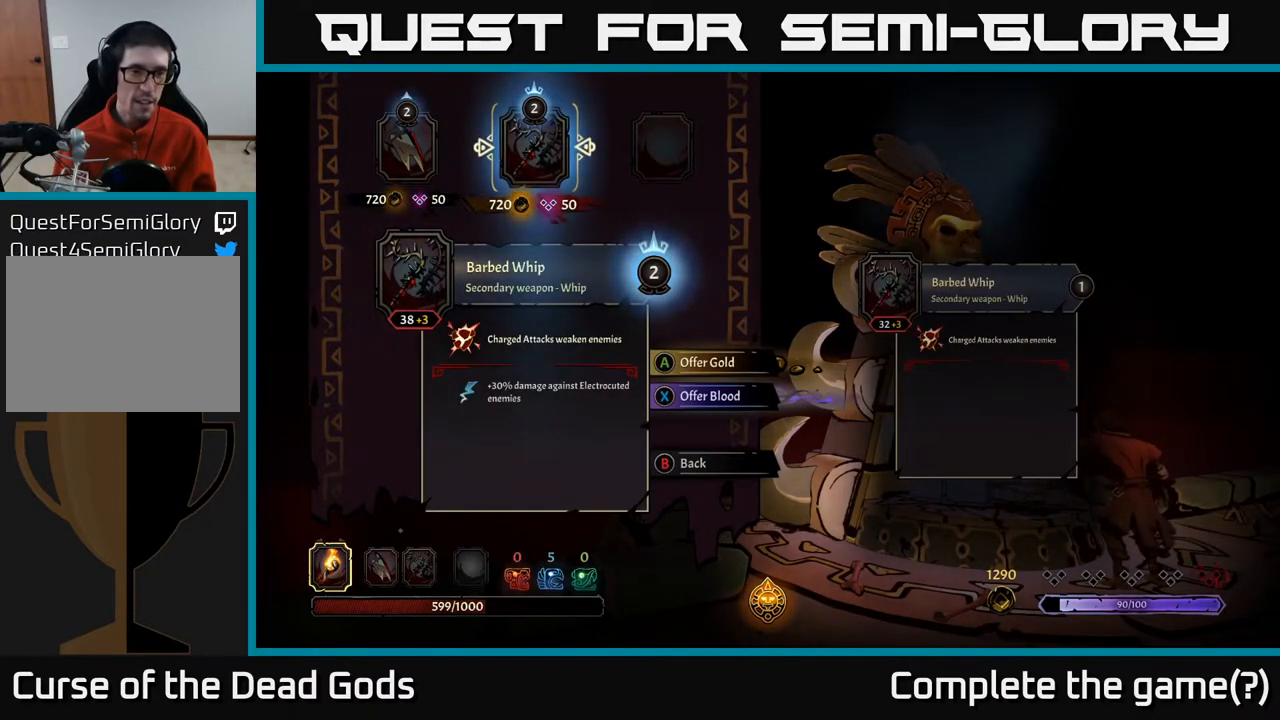
{"buttons": [], "left_stick": "center", "right_stick": "center", "events": []}
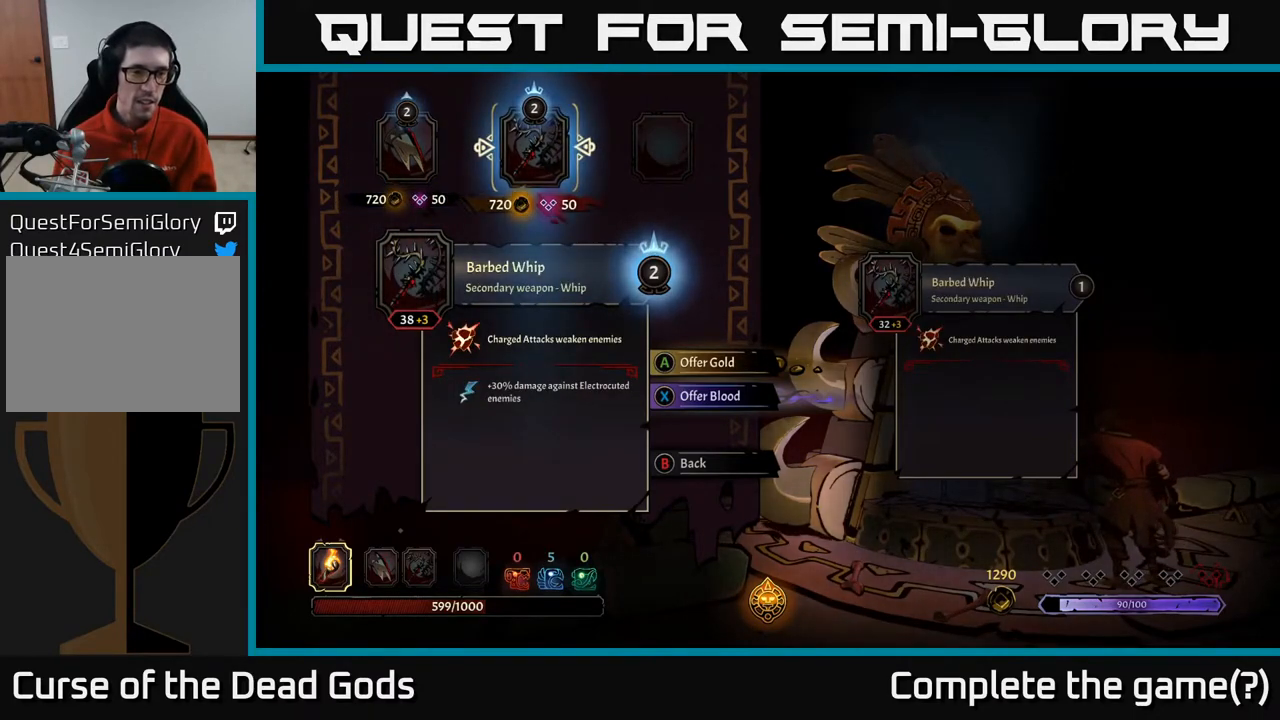
{"buttons": [], "left_stick": "center", "right_stick": "center", "events": []}
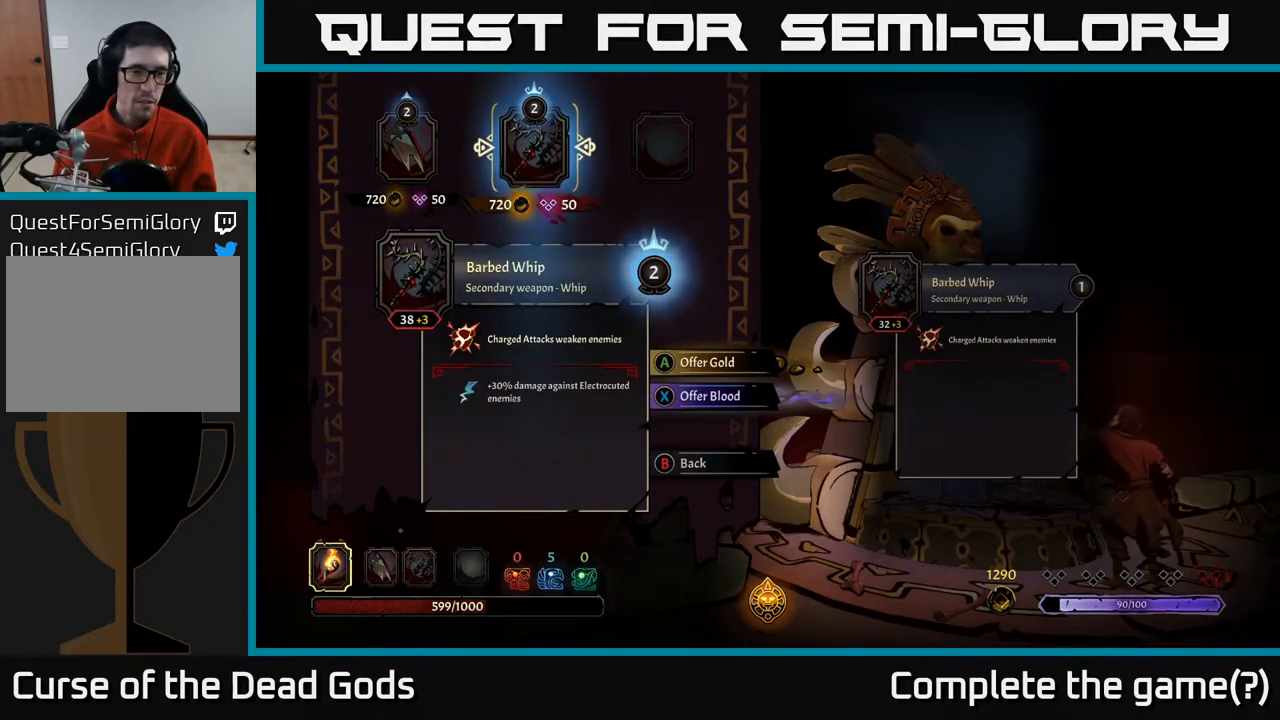
{"buttons": [], "left_stick": "center", "right_stick": "center", "events": []}
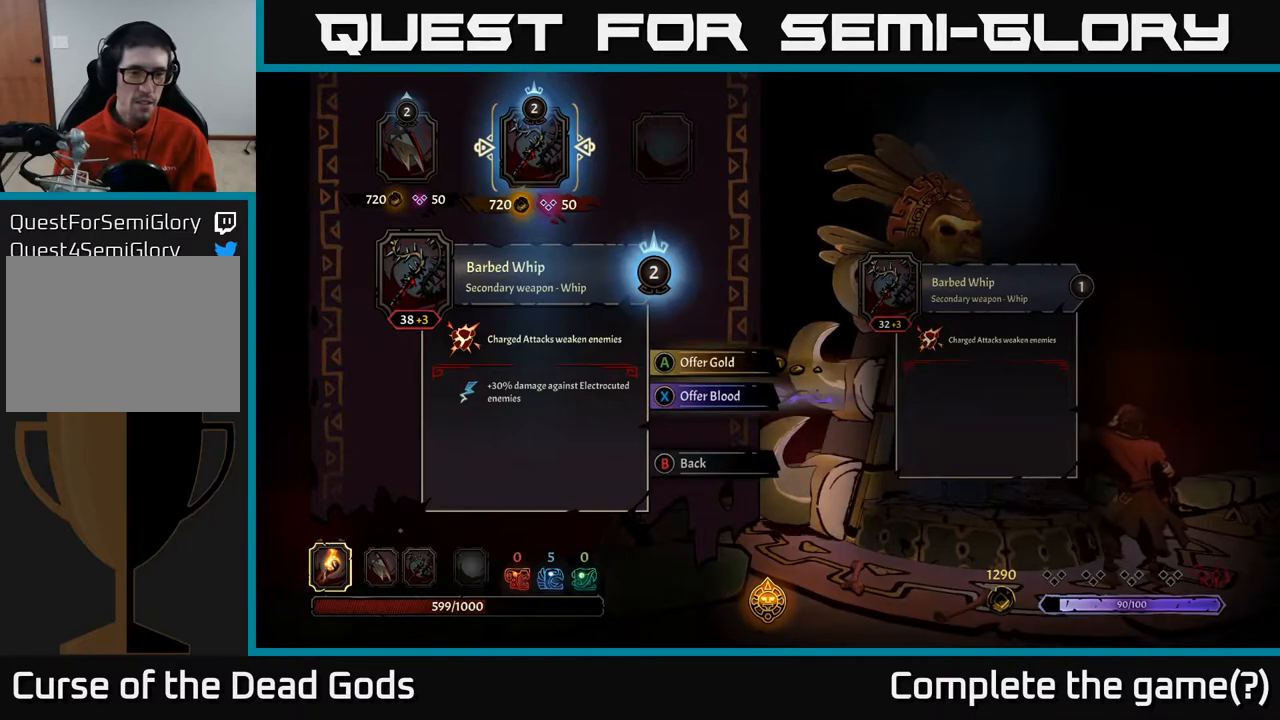
{"buttons": [], "left_stick": "center", "right_stick": "center", "events": []}
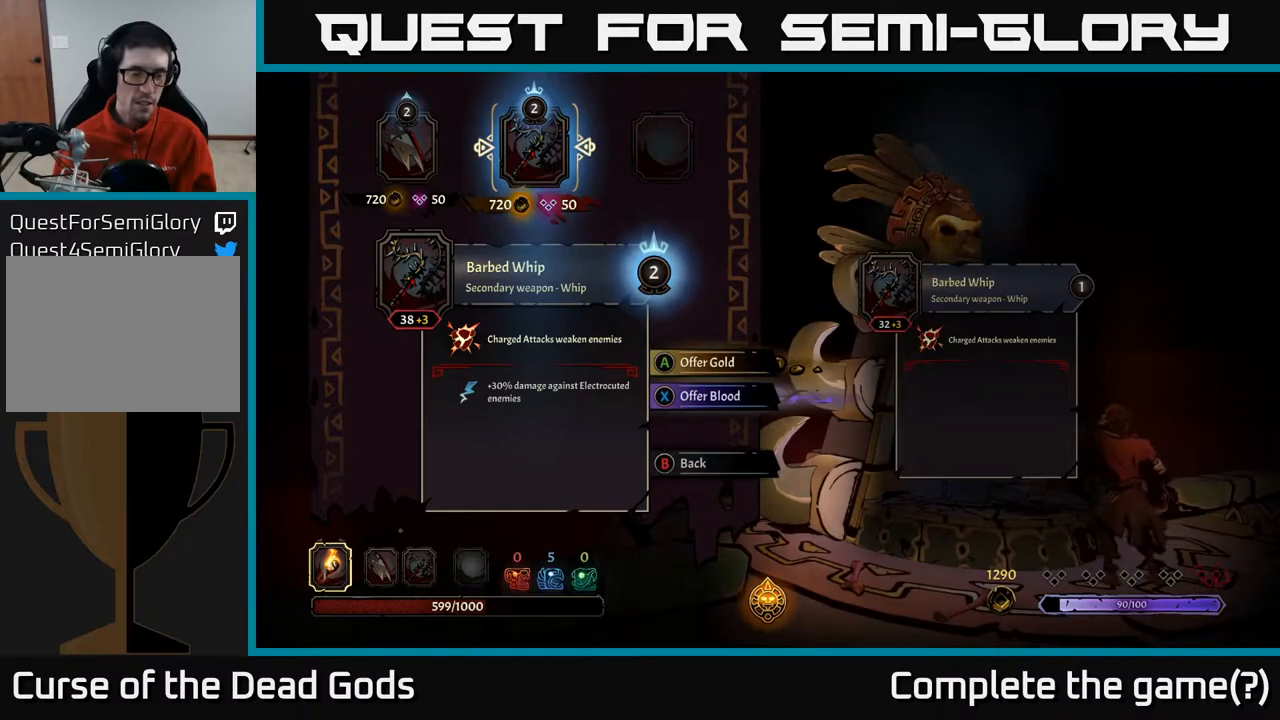
{"buttons": [], "left_stick": "center", "right_stick": "center", "events": []}
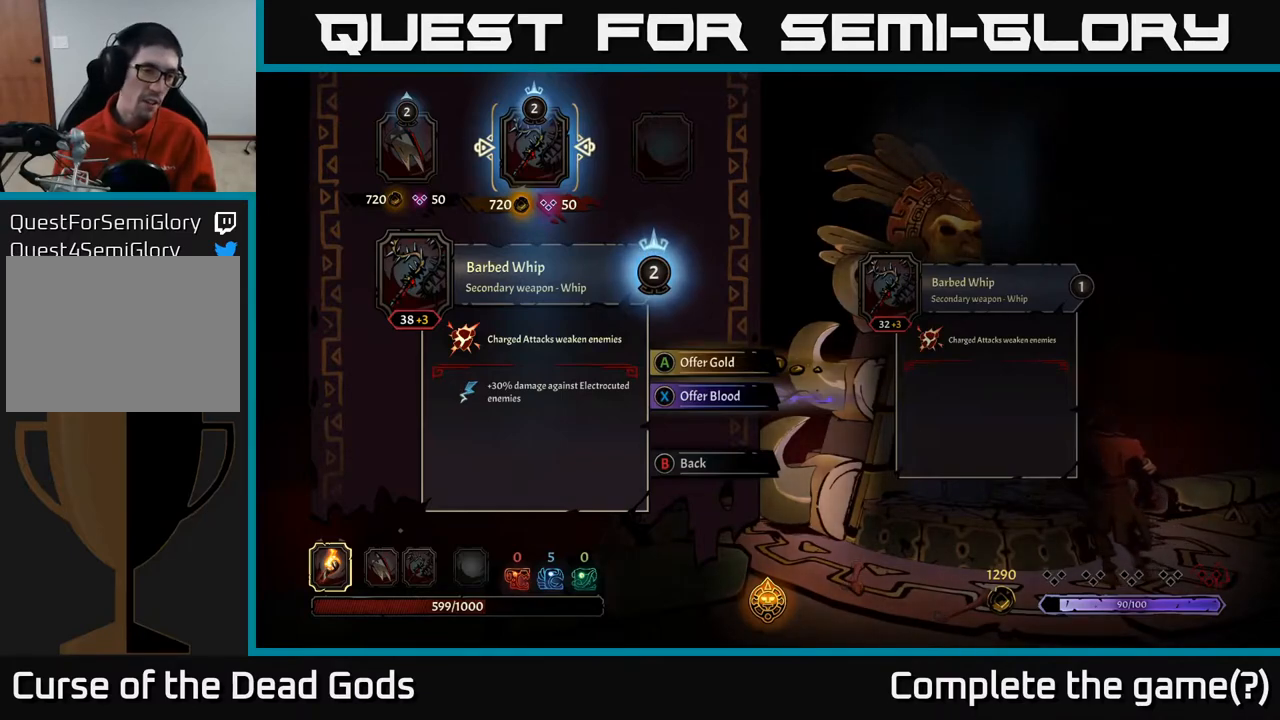
{"buttons": [], "left_stick": "center", "right_stick": "center", "events": []}
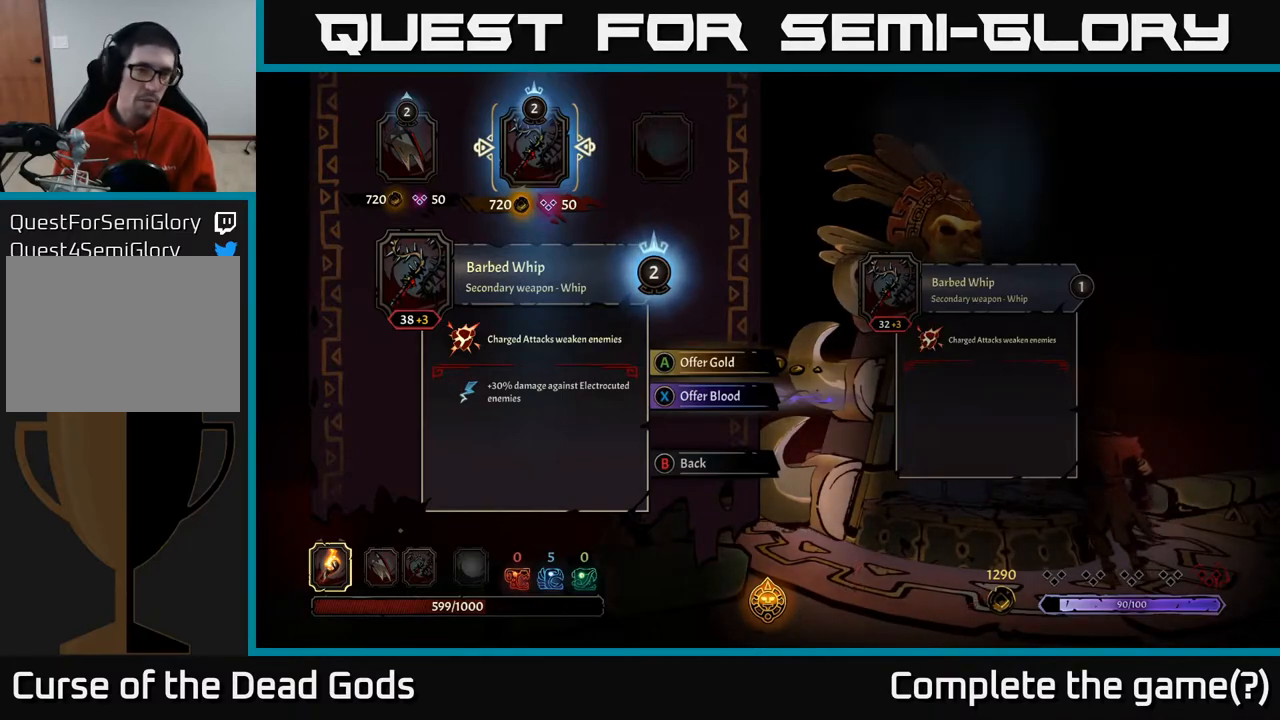
{"buttons": [], "left_stick": "center", "right_stick": "center", "events": []}
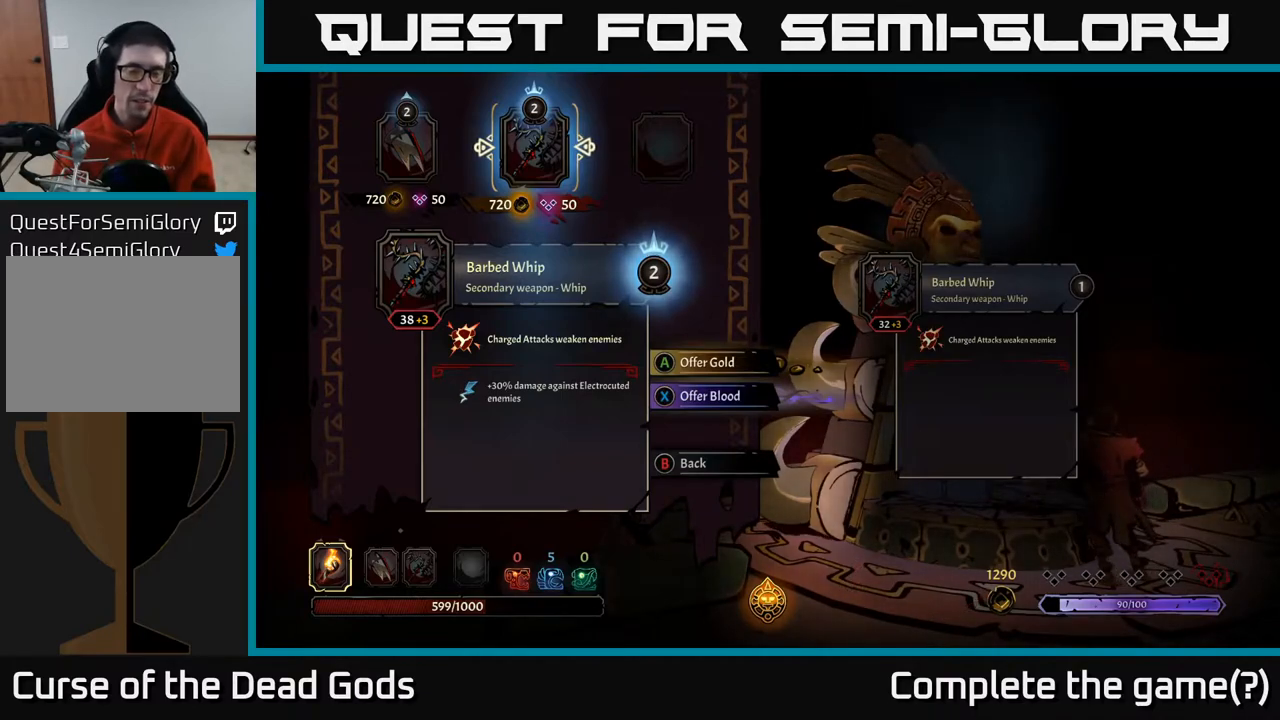
{"buttons": [], "left_stick": "center", "right_stick": "center", "events": []}
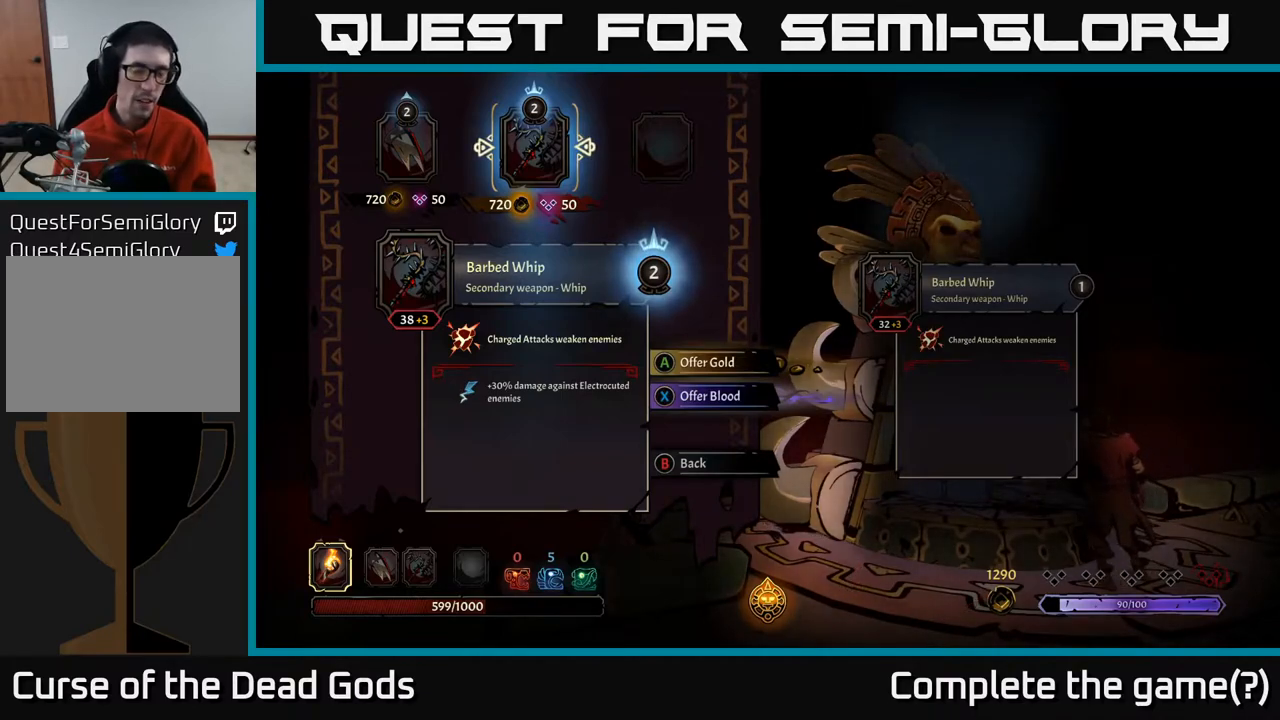
{"buttons": [], "left_stick": "center", "right_stick": "center", "events": [[183, "DPAD_LEFT", "down"], [317, "DPAD_LEFT", "up"]]}